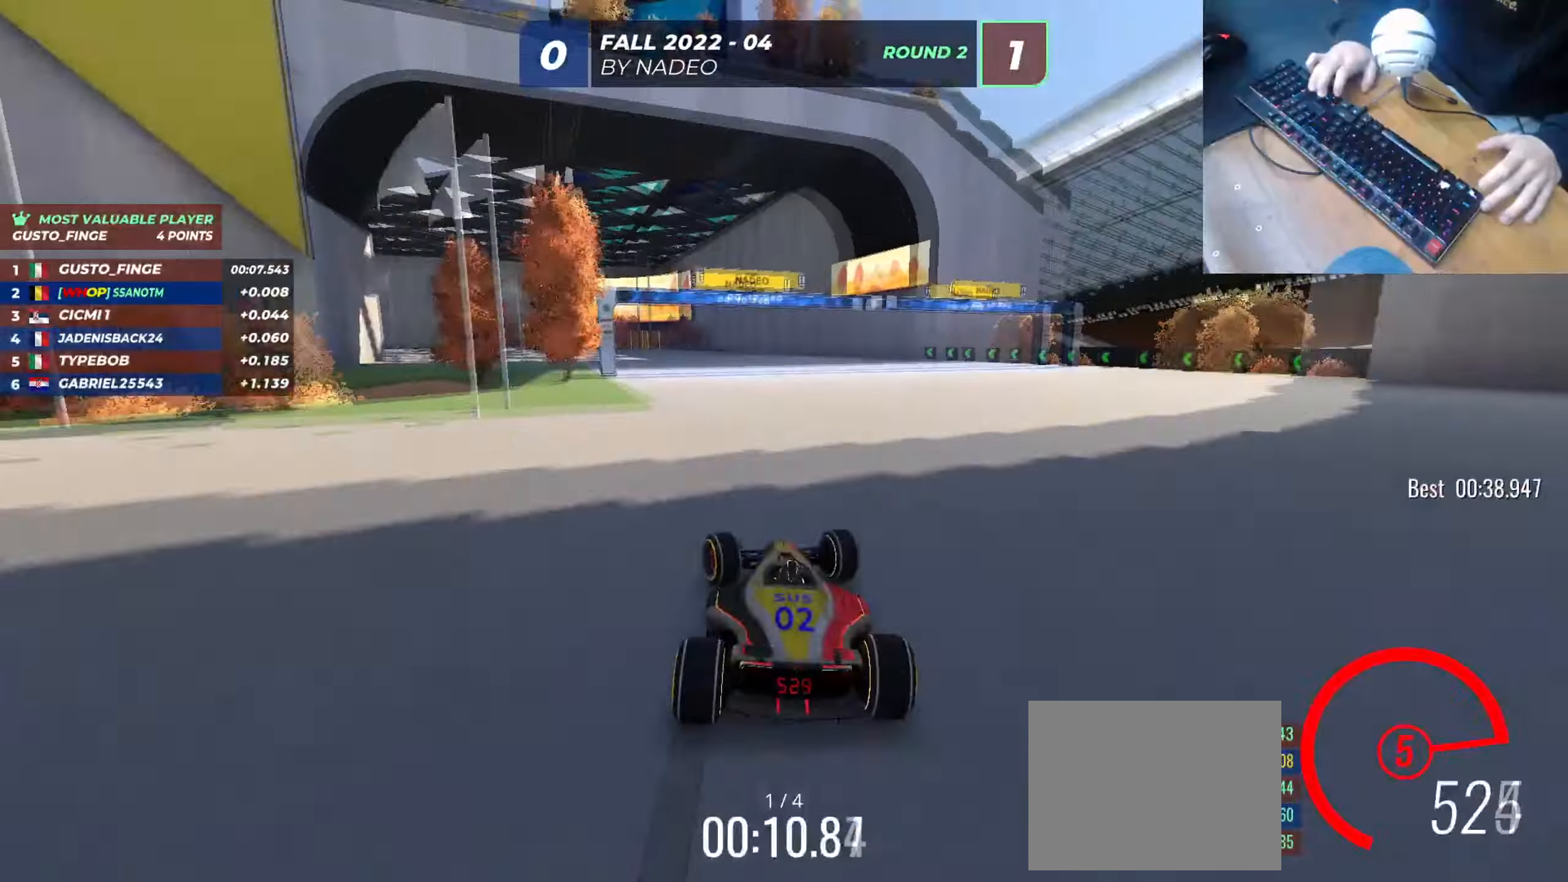
Gameplay with keyboard; each line is a JSON object with the keys held at the frame after it. "events" lists presses ("down") and releases ("up") of "down", "left", "right" and "up" between this image and that frame as [ms after this image, input, new state], when the widget could be followed in between. No other keys are recorded. Mouse input is not recorded.
{"keys": ["left", "up"], "events": []}
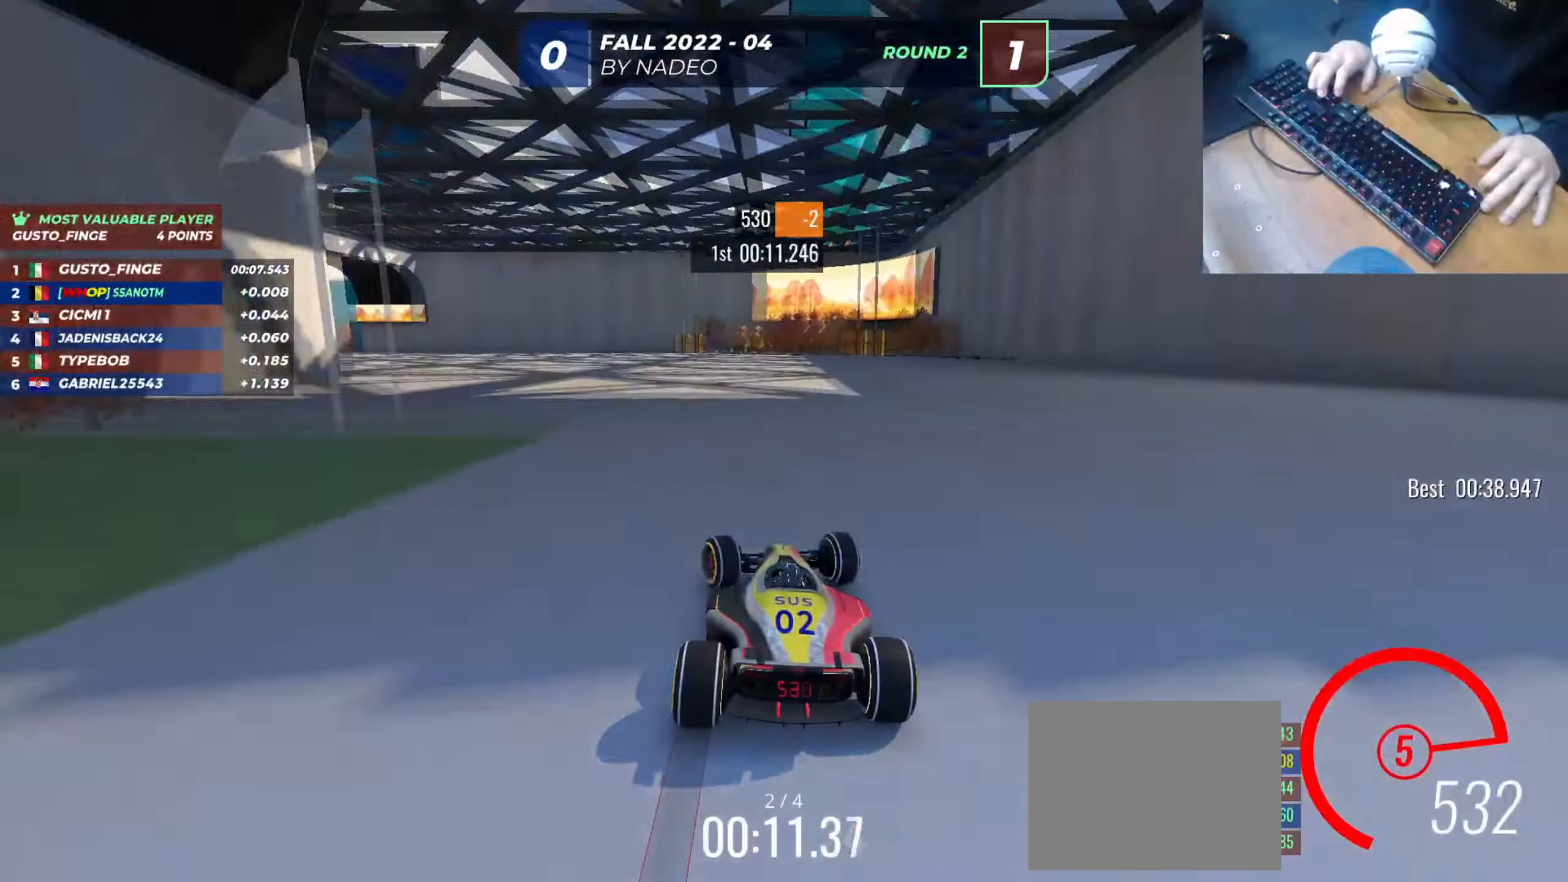
{"keys": ["left", "up"], "events": [[216, "down", "down"], [216, "left", "up"], [317, "down", "up"], [317, "left", "down"], [400, "left", "up"], [467, "left", "down"]]}
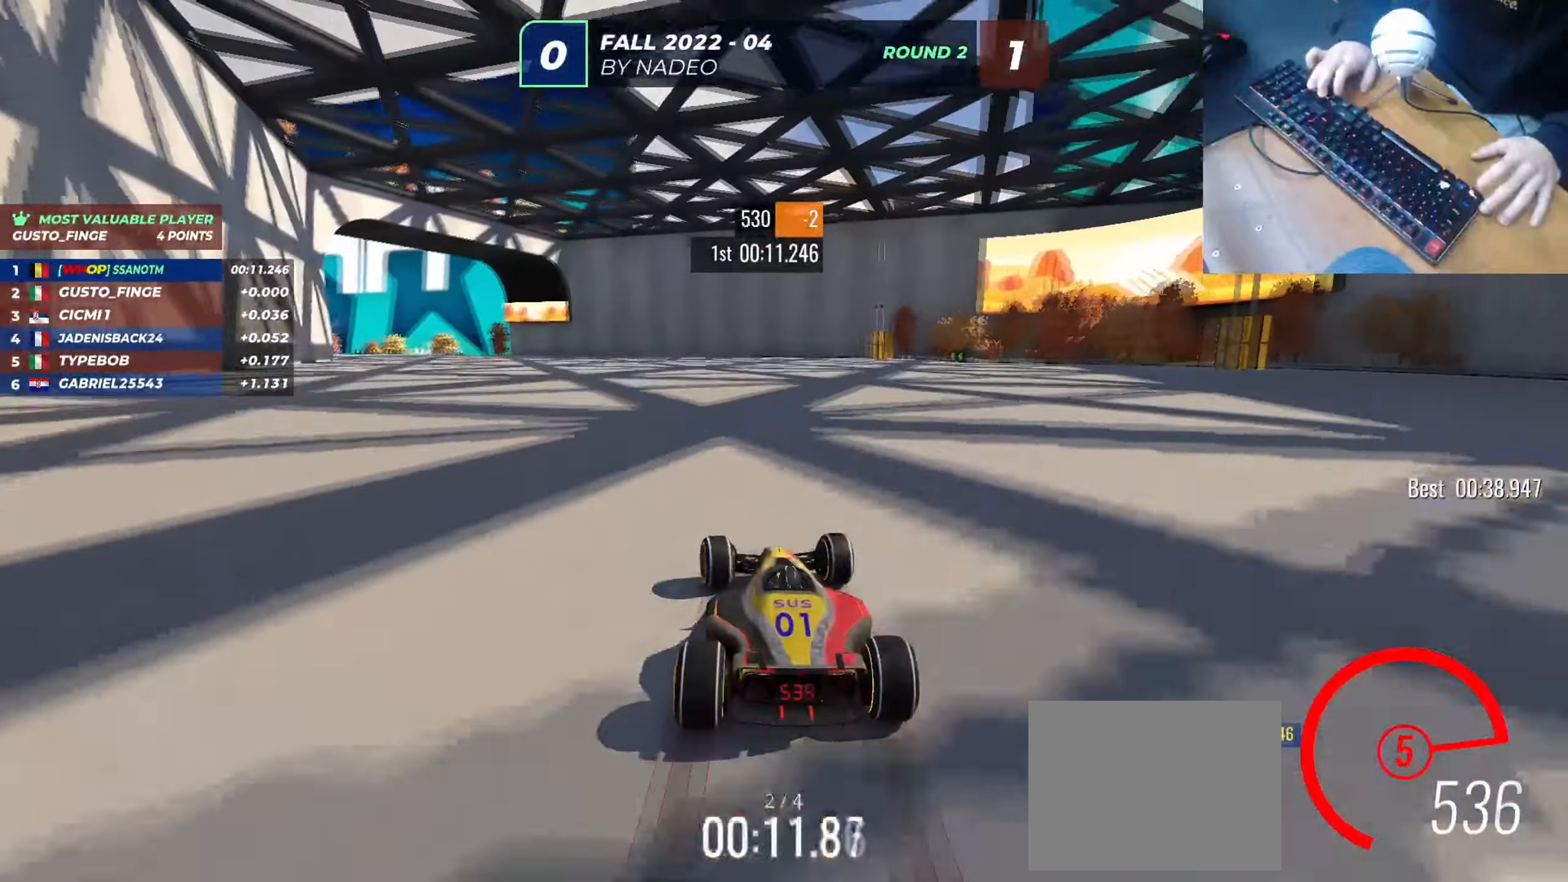
{"keys": ["up"], "events": [[83, "left", "up"], [117, "left", "down"], [217, "left", "up"], [250, "left", "down"], [317, "left", "up"]]}
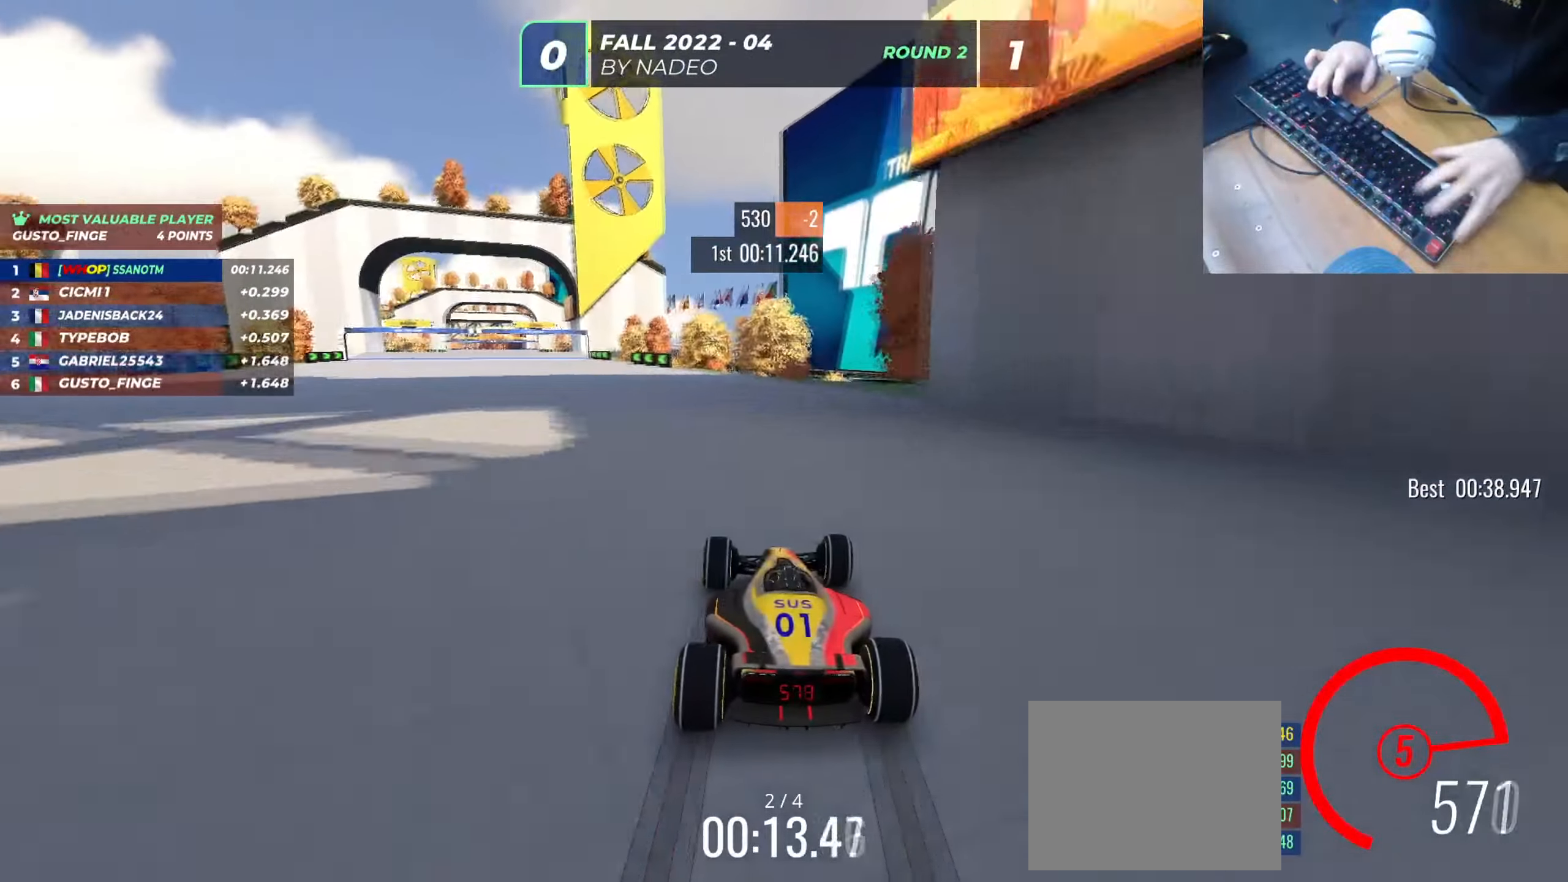
{"keys": ["left", "up"], "events": [[83, "left", "down"]]}
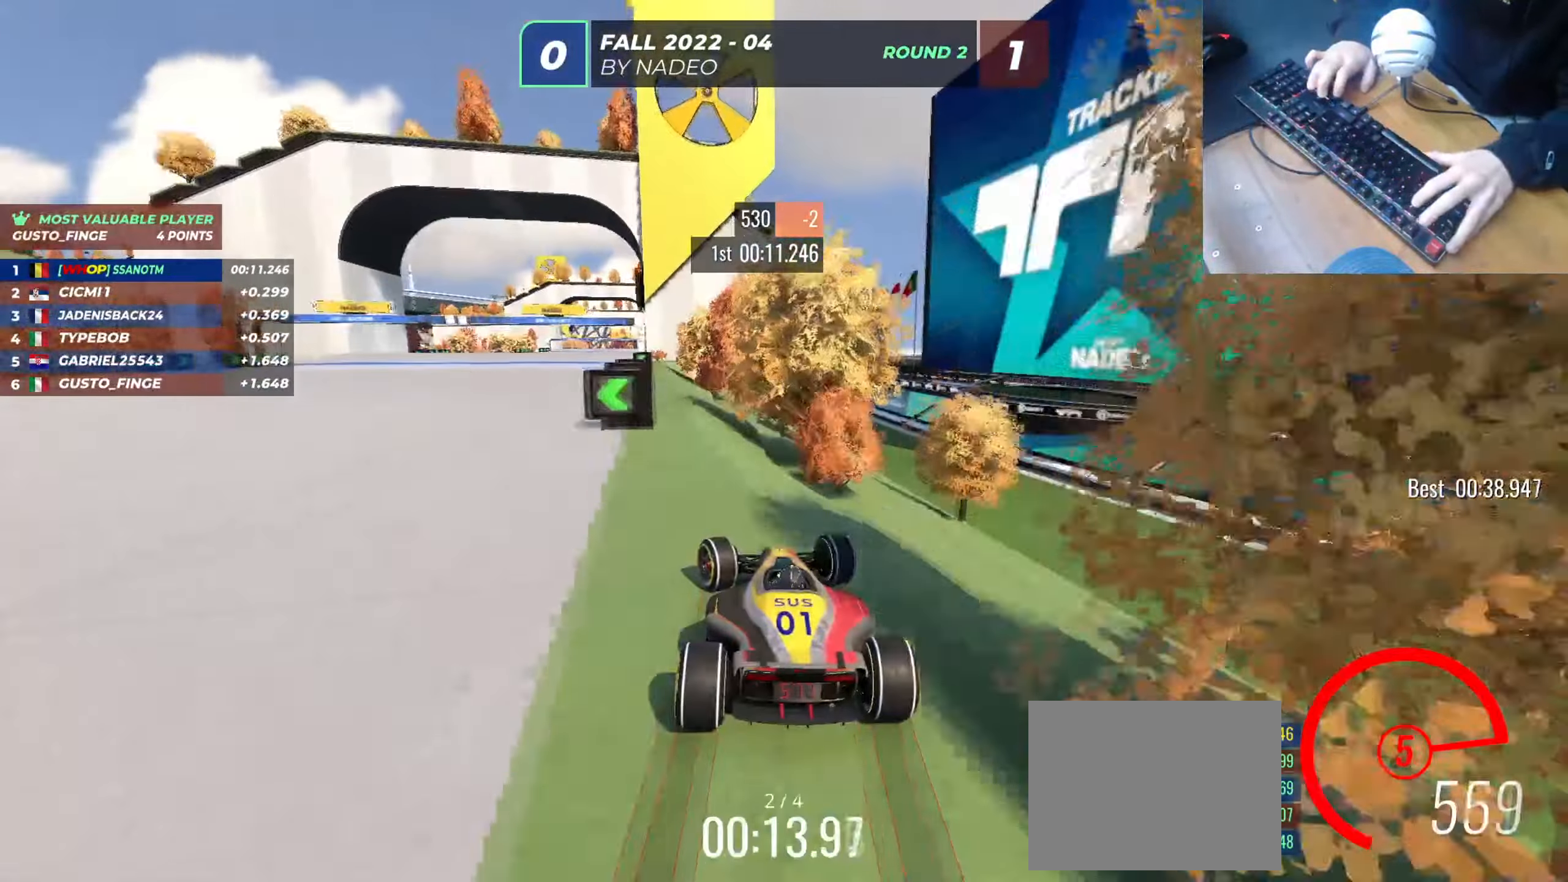
{"keys": [], "events": [[184, "left", "up"], [184, "right", "down"], [367, "right", "up"], [400, "up", "up"]]}
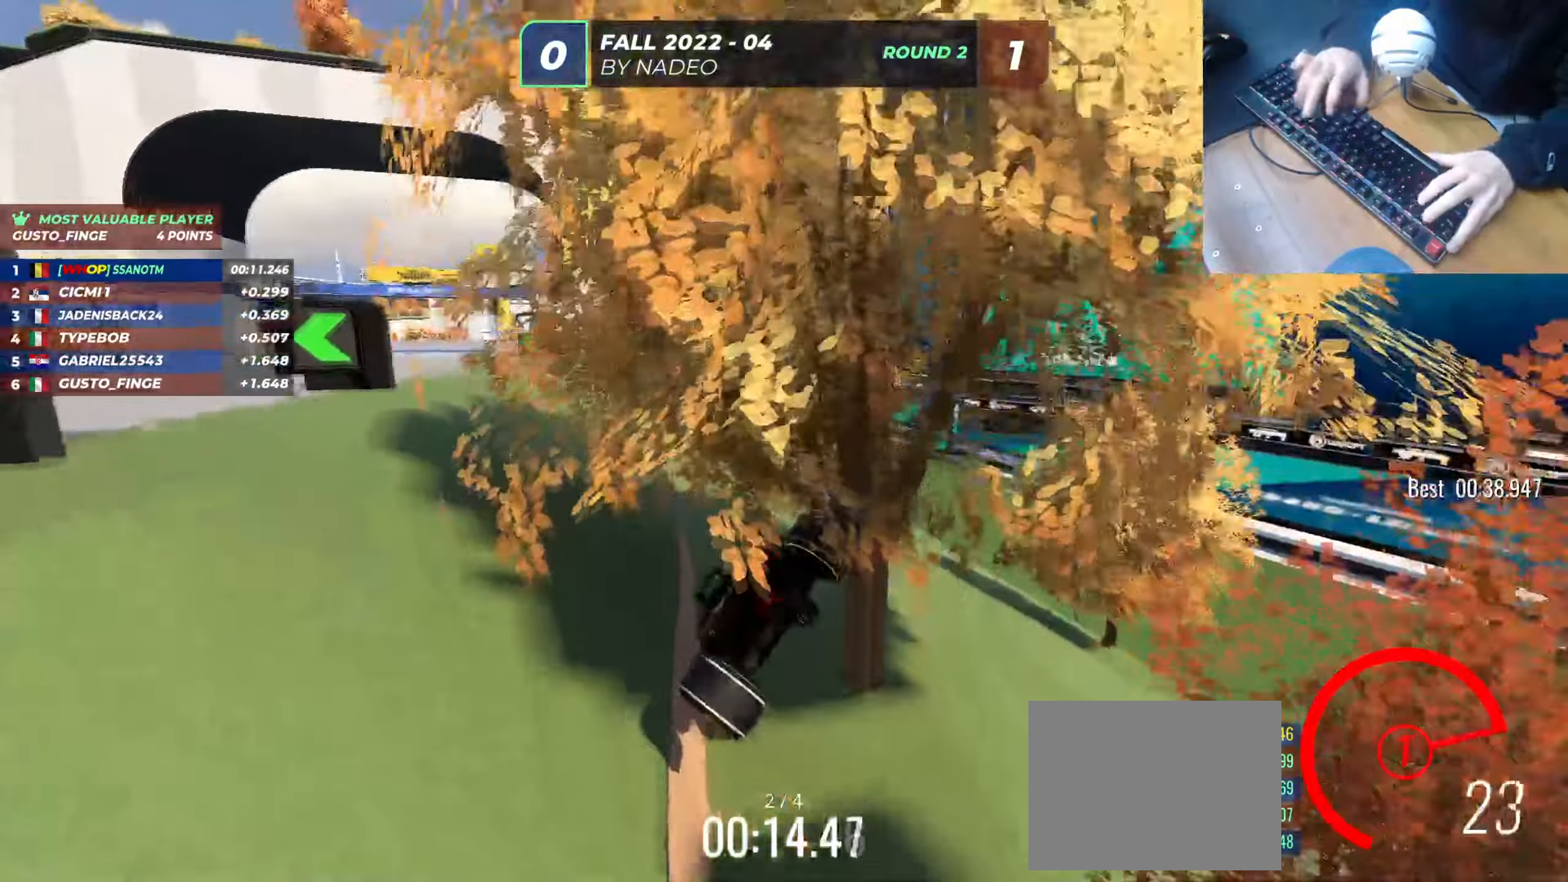
{"keys": ["left", "up"], "events": [[16, "up", "down"], [100, "left", "down"]]}
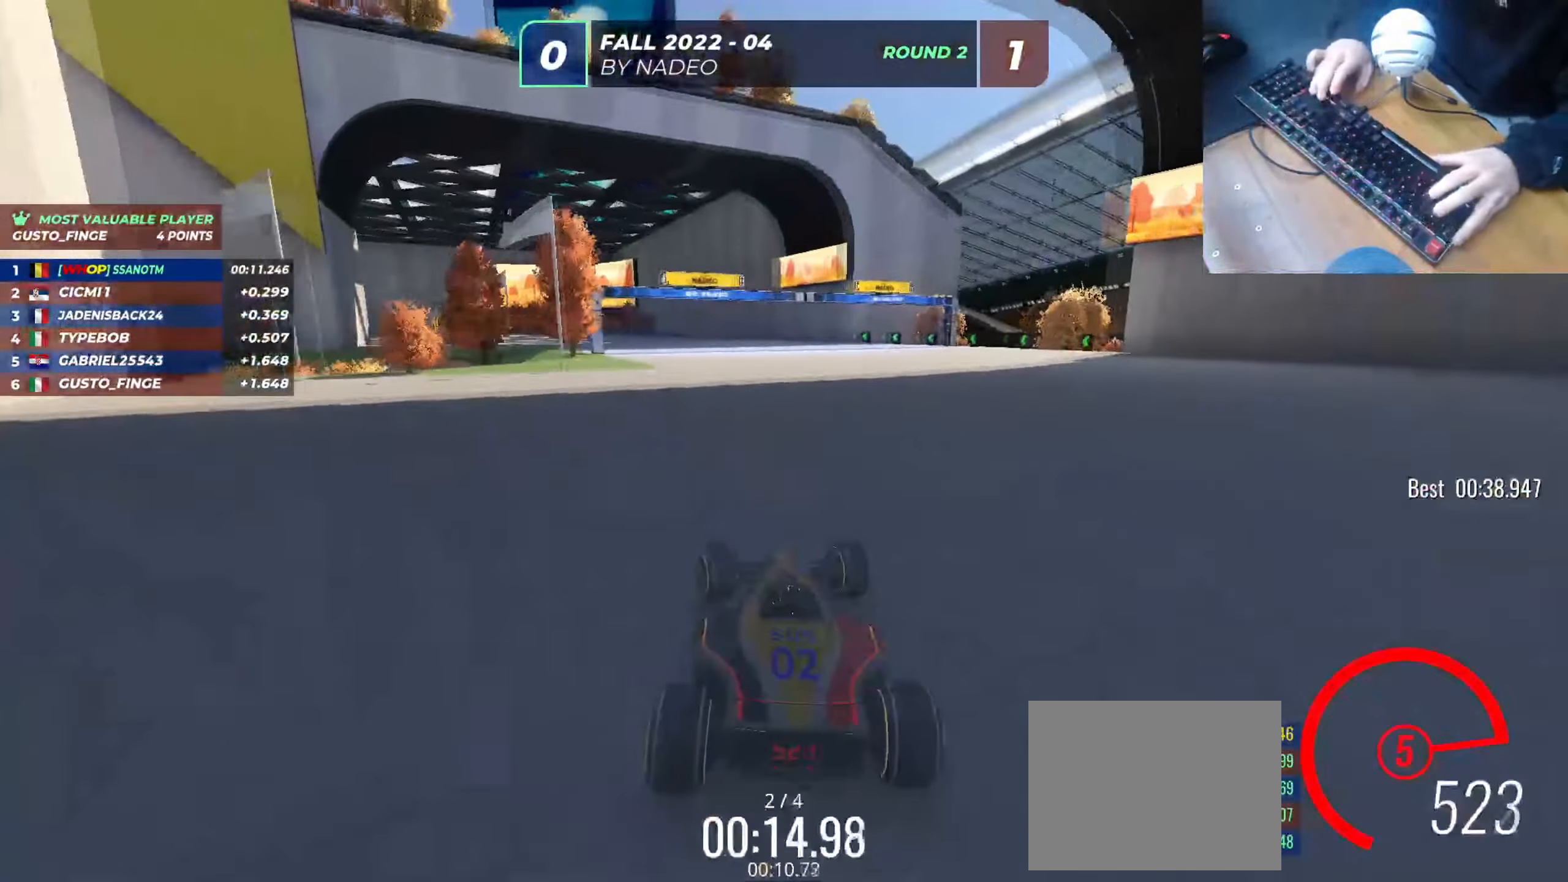
{"keys": ["up"], "events": [[67, "left", "up"], [67, "right", "down"], [351, "right", "up"]]}
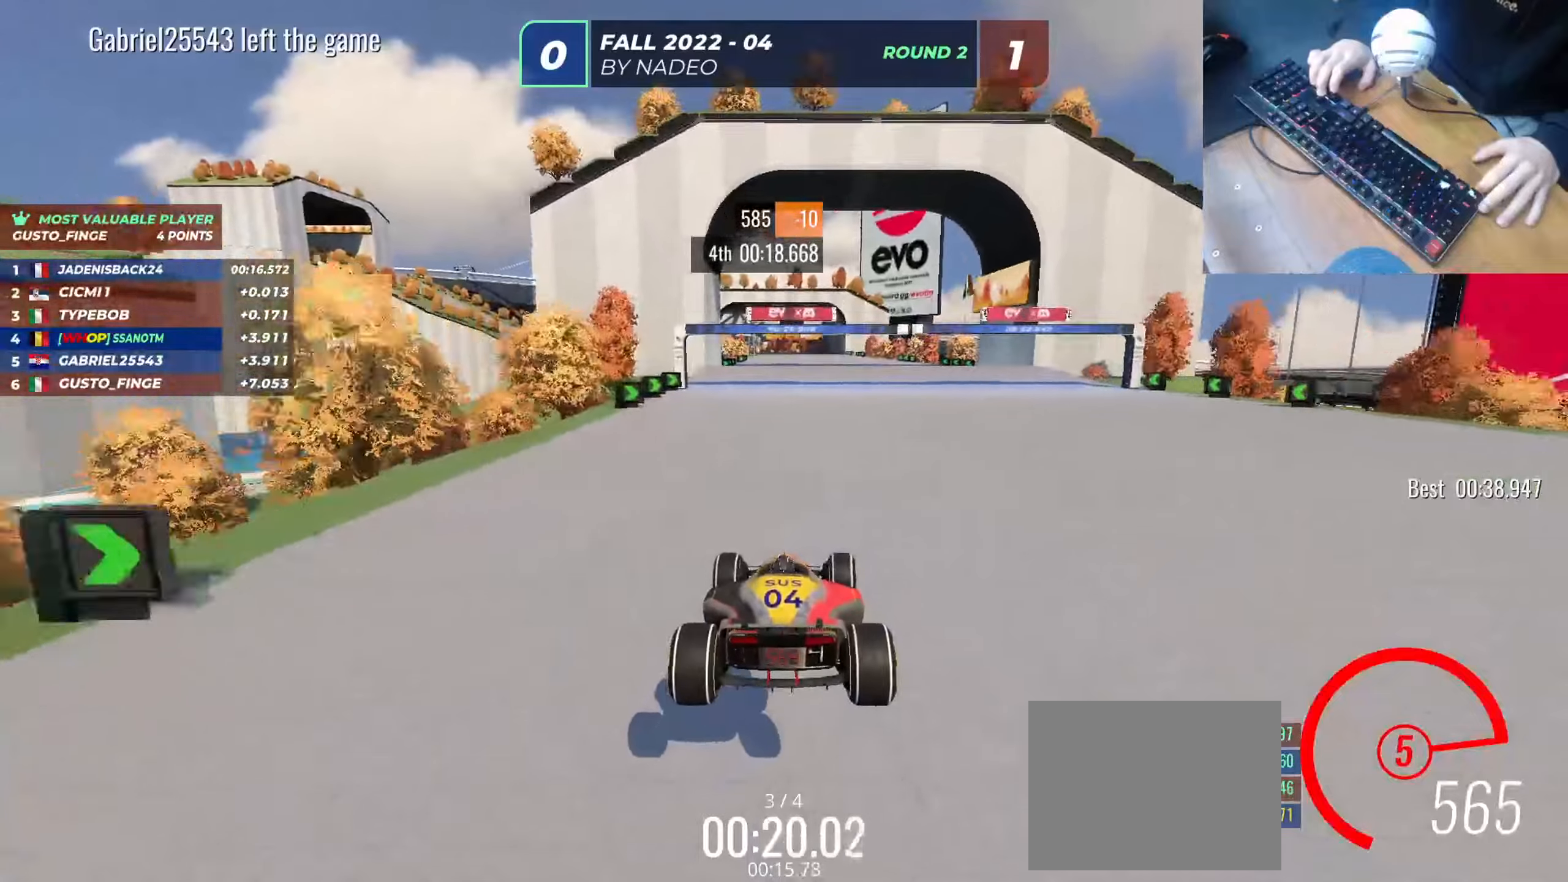
{"keys": ["up"], "events": [[50, "right", "down"], [150, "right", "up"], [451, "left", "down"], [484, "left", "up"]]}
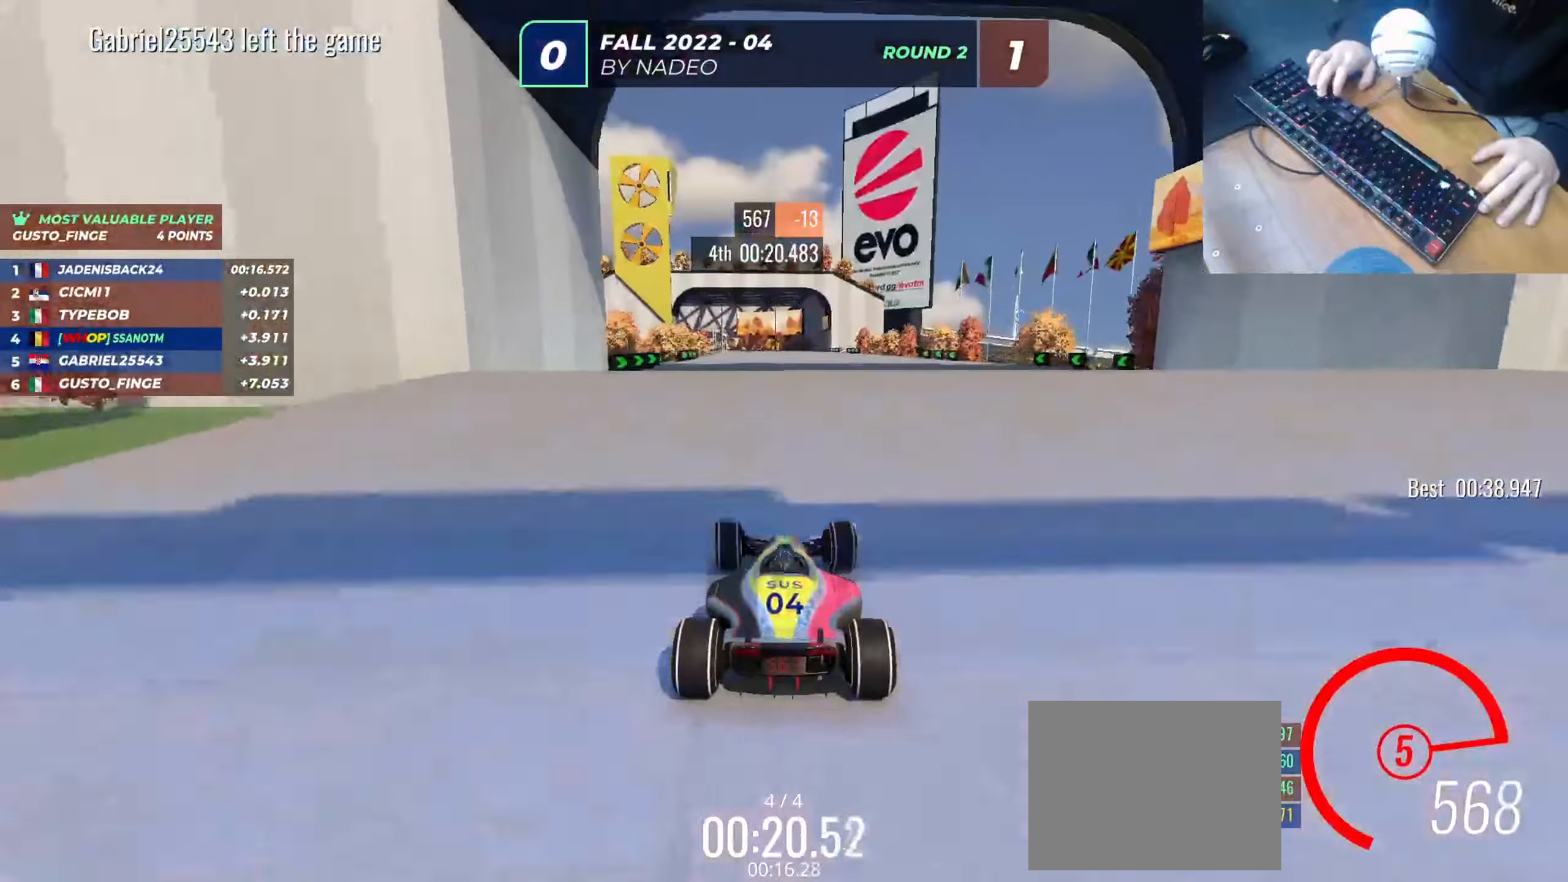
{"keys": ["up"], "events": [[200, "right", "down"], [467, "right", "up"]]}
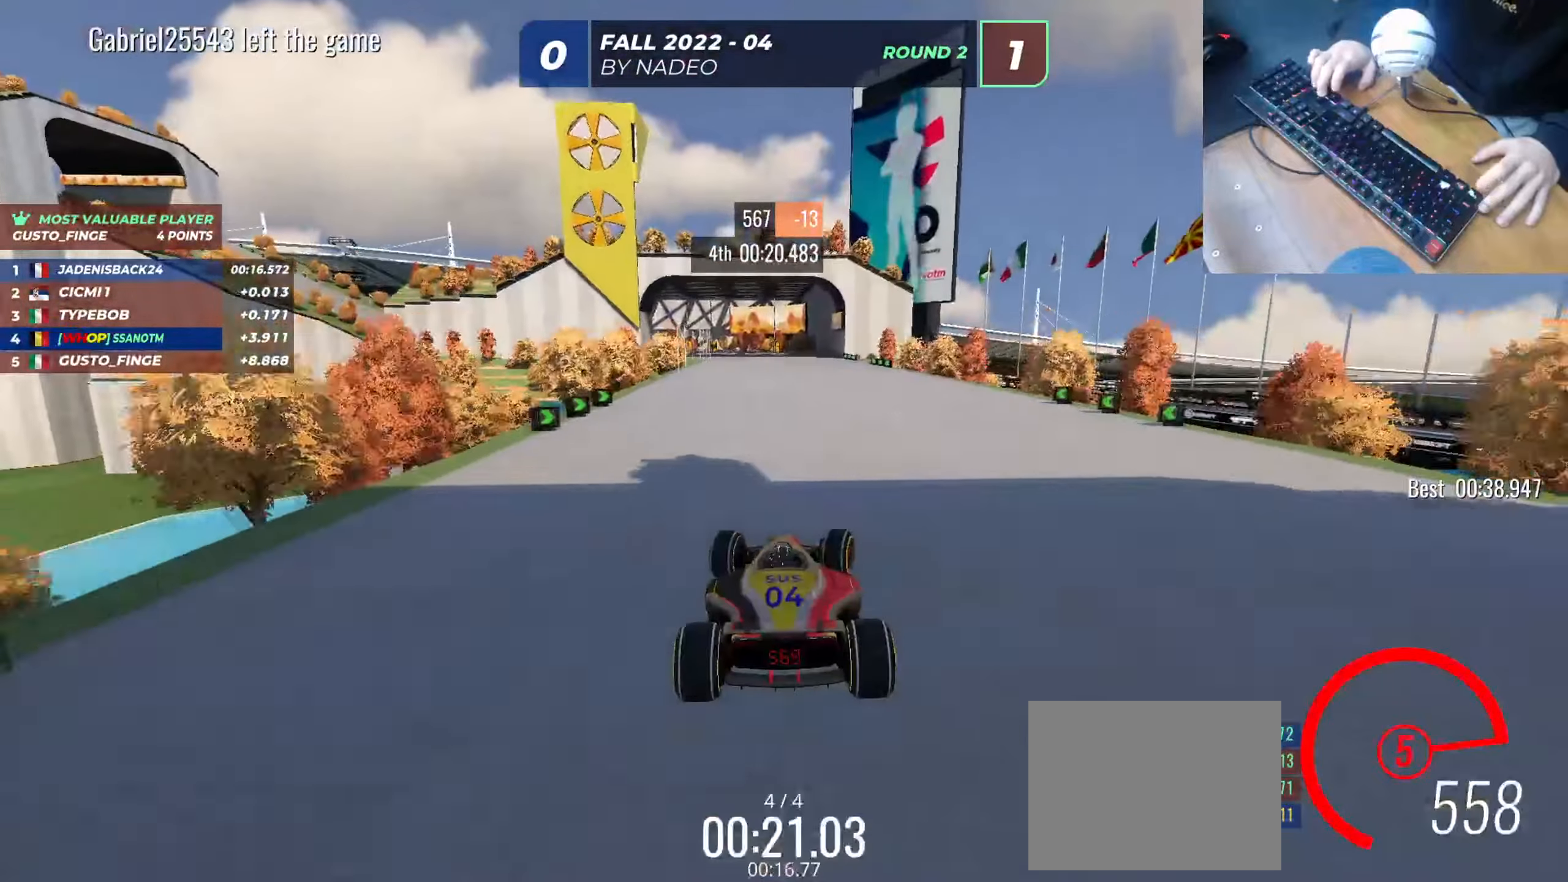
{"keys": ["left", "up"], "events": [[134, "down", "down"], [217, "down", "up"], [501, "left", "down"]]}
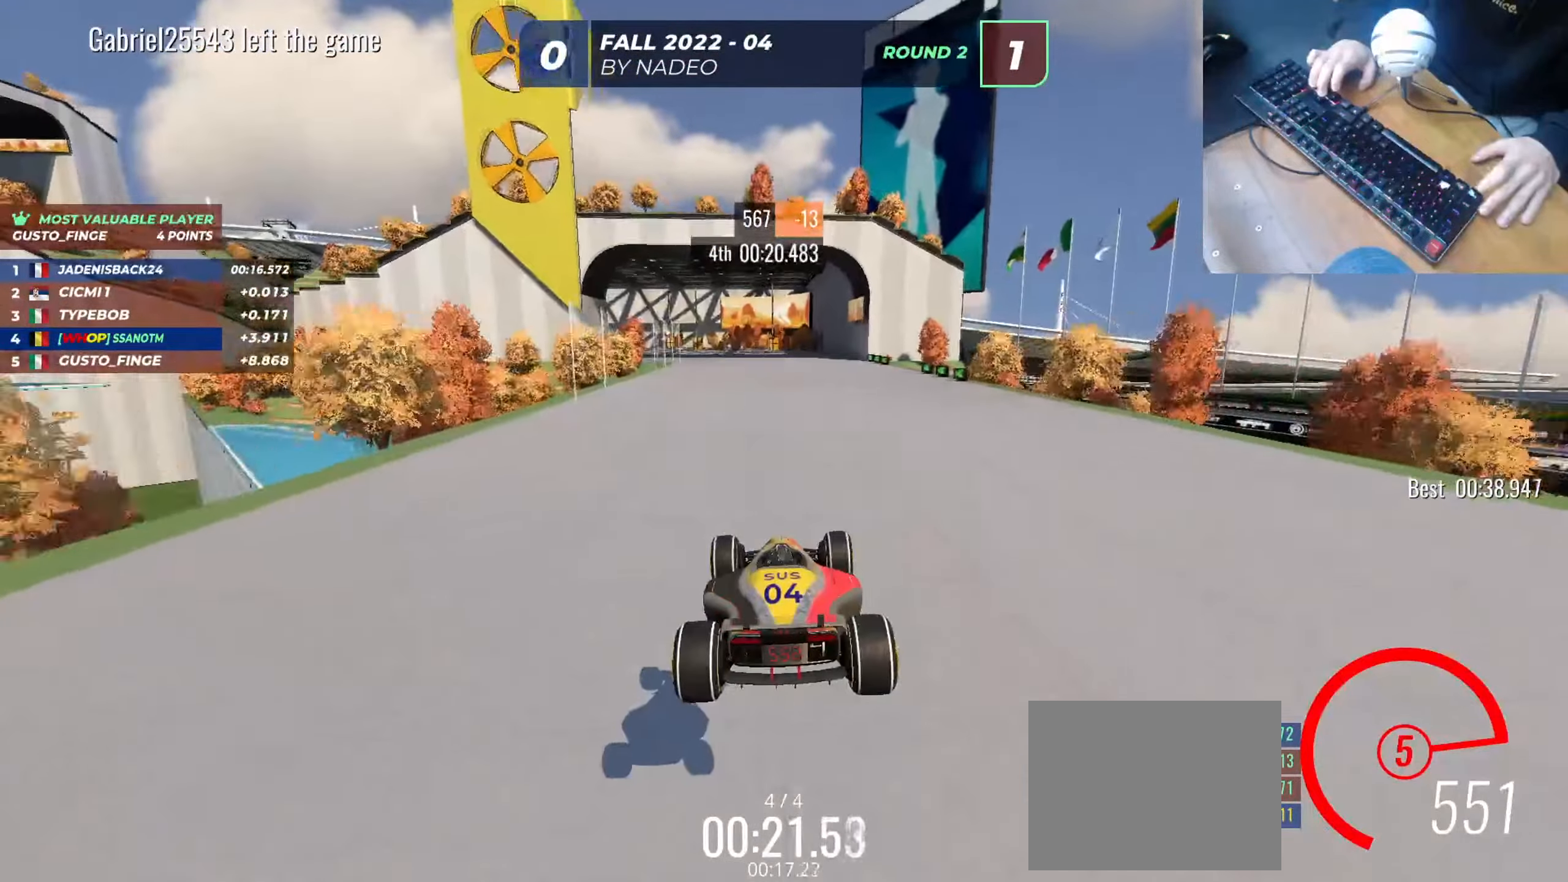
{"keys": ["left", "up"], "events": []}
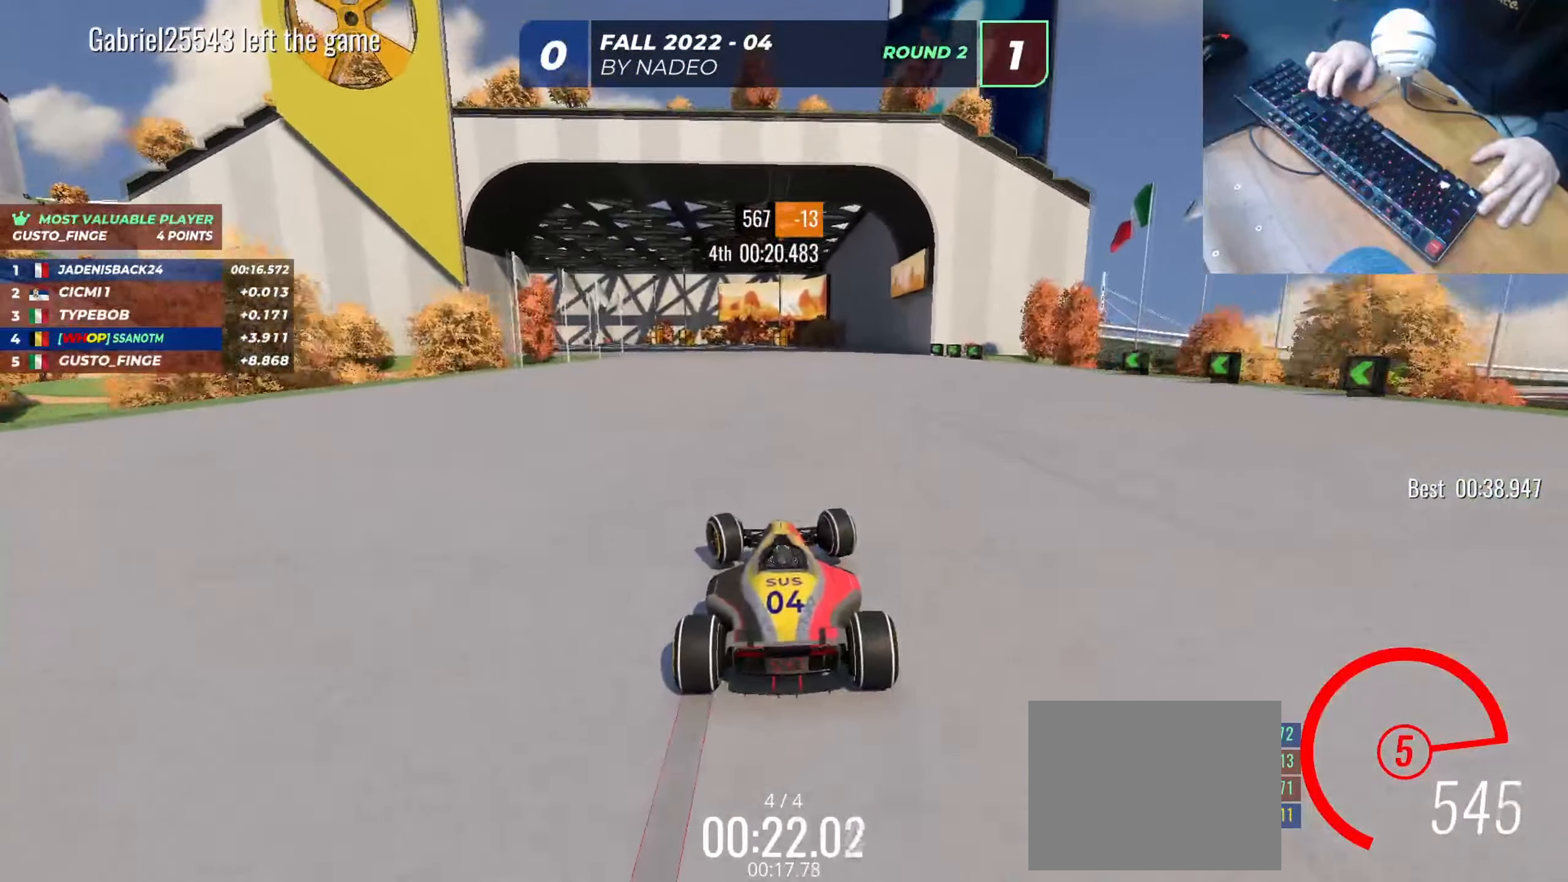
{"keys": ["up"], "events": [[34, "left", "up"], [84, "left", "down"], [134, "left", "up"]]}
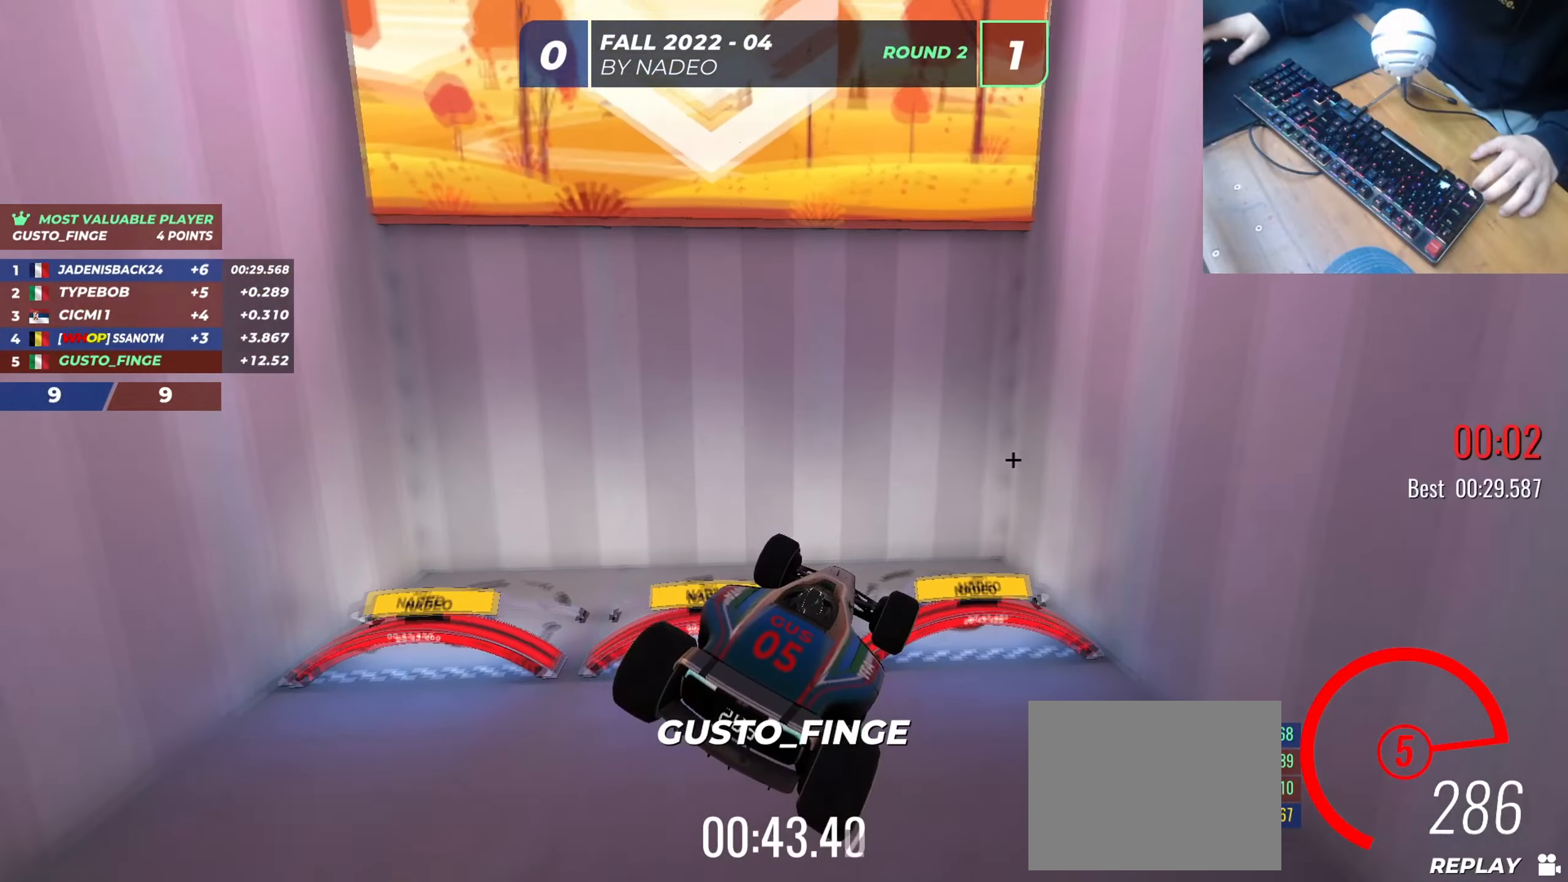
{"keys": ["up"], "events": []}
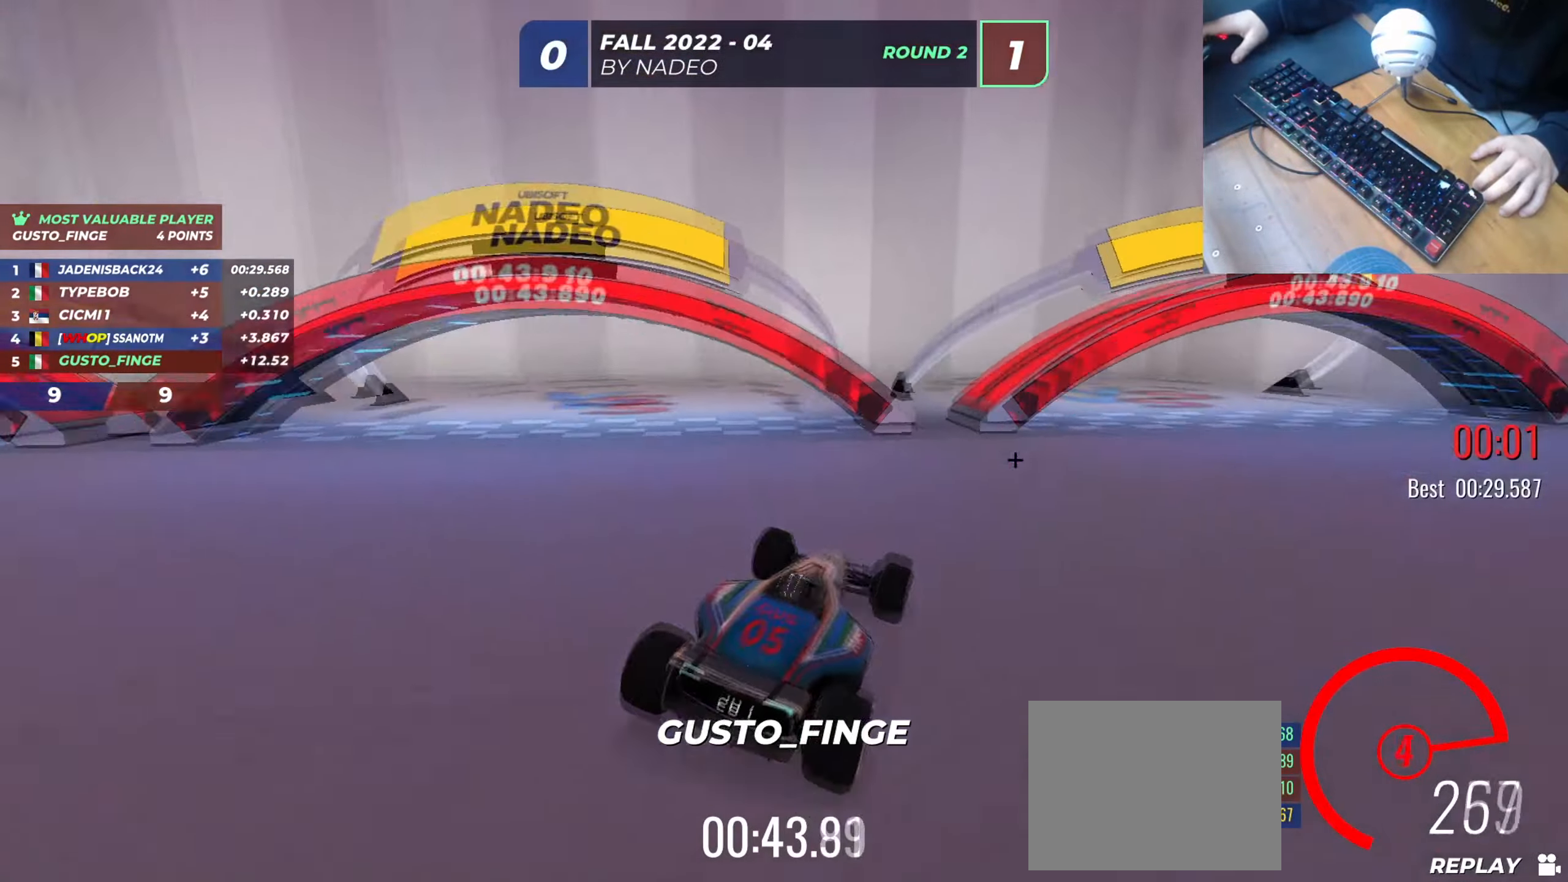
{"keys": ["up"], "events": [[150, "left", "down"], [451, "left", "up"]]}